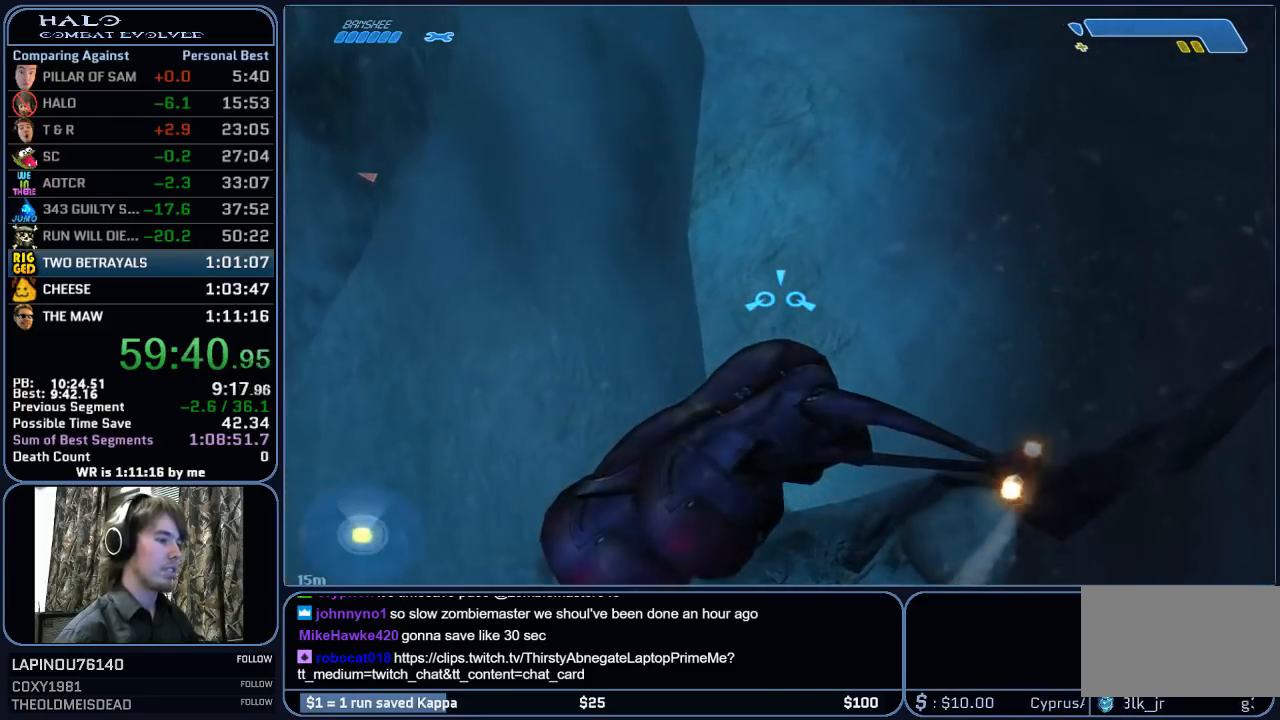
Gameplay with keyboard and mouse; each line is a JSON object with the keys and mouse buttons held at the frame after it. "events" lists presses ("down") and releases ("up") of "1", "2", "3", "4", "5", "a", "alt", "c", "ctrl", "d", "e", "f", "g", "q", "r", "s", "shift", "space", "t", "tab", "v", "w", "x", "z", "mouse_left", "mouse_wheel", "mouse_right", "mouse_mb4" and "mouse_mb5" between this image and that frame as [ms after this image, input, new state], when the widget could be followed in between. "mouse_left", "mouse_wheel", "mouse_right", "mouse_mb4", "mouse_mb5" = the "left", "wheel", "right", "mb4", "mb5" buttons of the "mouse" list. No other keys are recorded. "wheel" means that the mouse wheel is clicked or scrolled. "mouse_move" is the direction in which the mouse moves at that frame (one of eight, or "still"), when it could be read.
{"keys": ["w"], "mouse": [], "mouse_move": "still", "events": []}
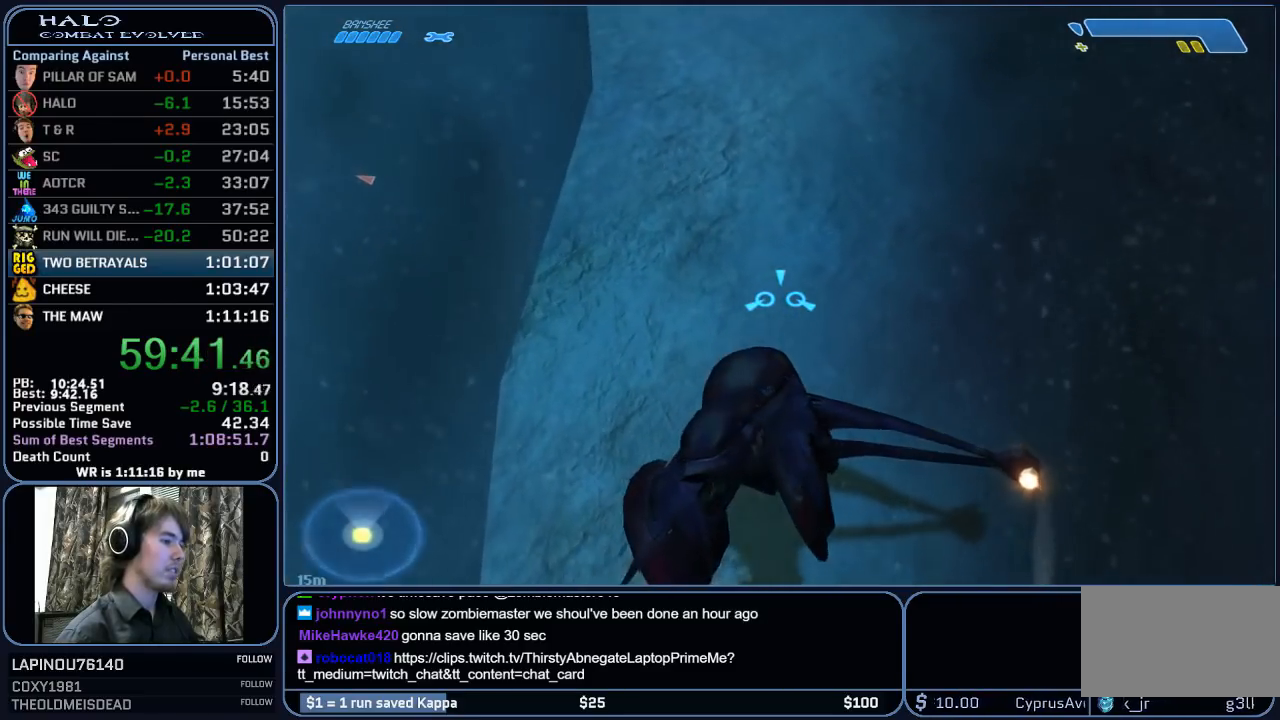
{"keys": ["w"], "mouse": [], "mouse_move": "up-right", "events": []}
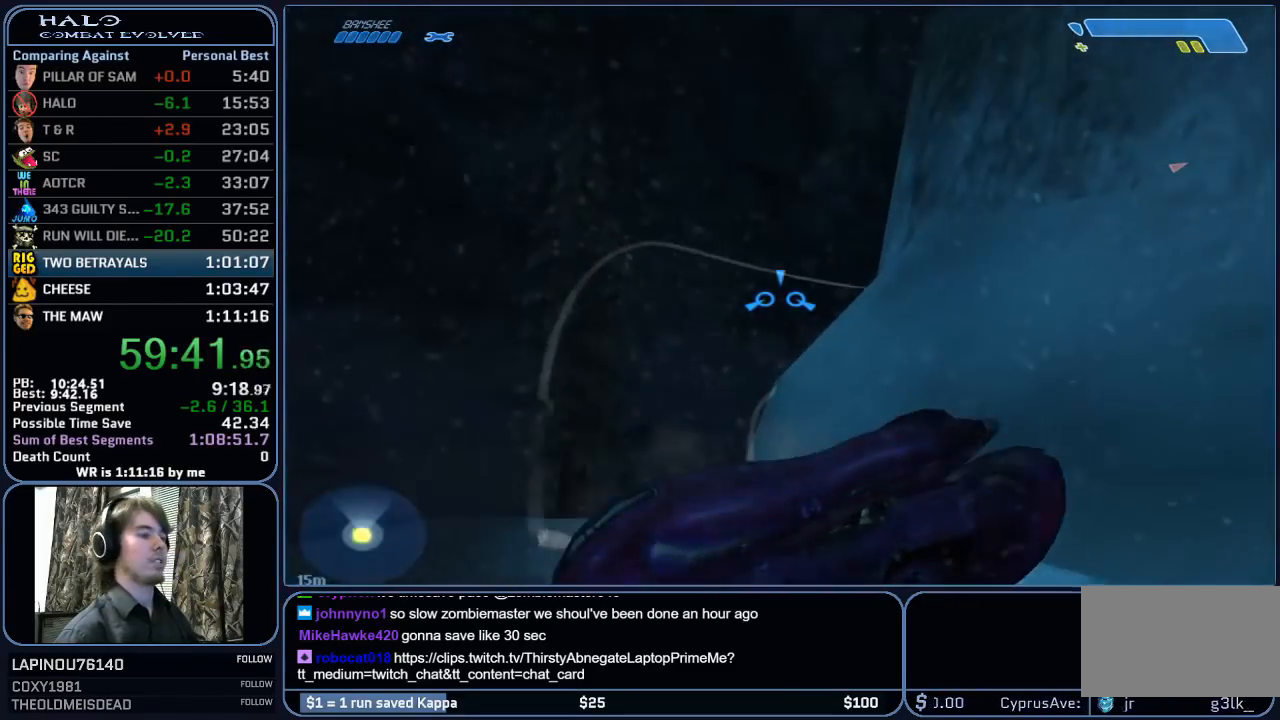
{"keys": ["w"], "mouse": [], "mouse_move": "still", "events": []}
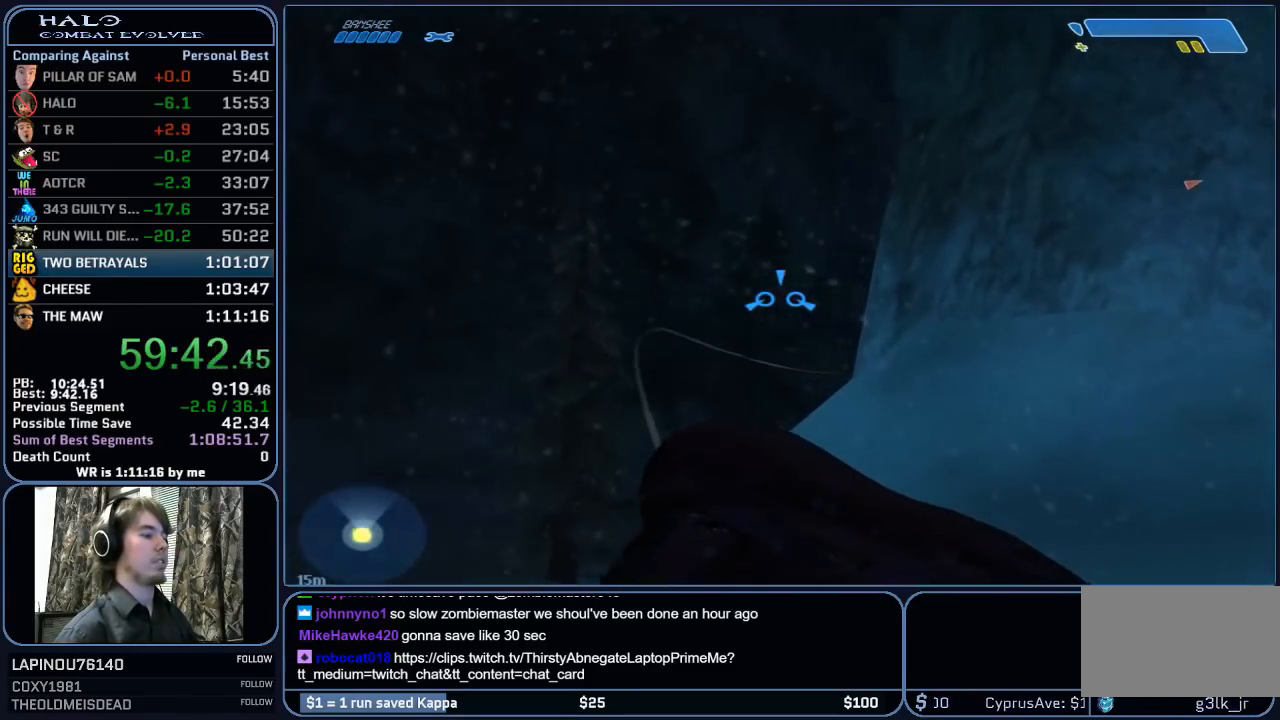
{"keys": ["w"], "mouse": [], "mouse_move": "up-right", "events": []}
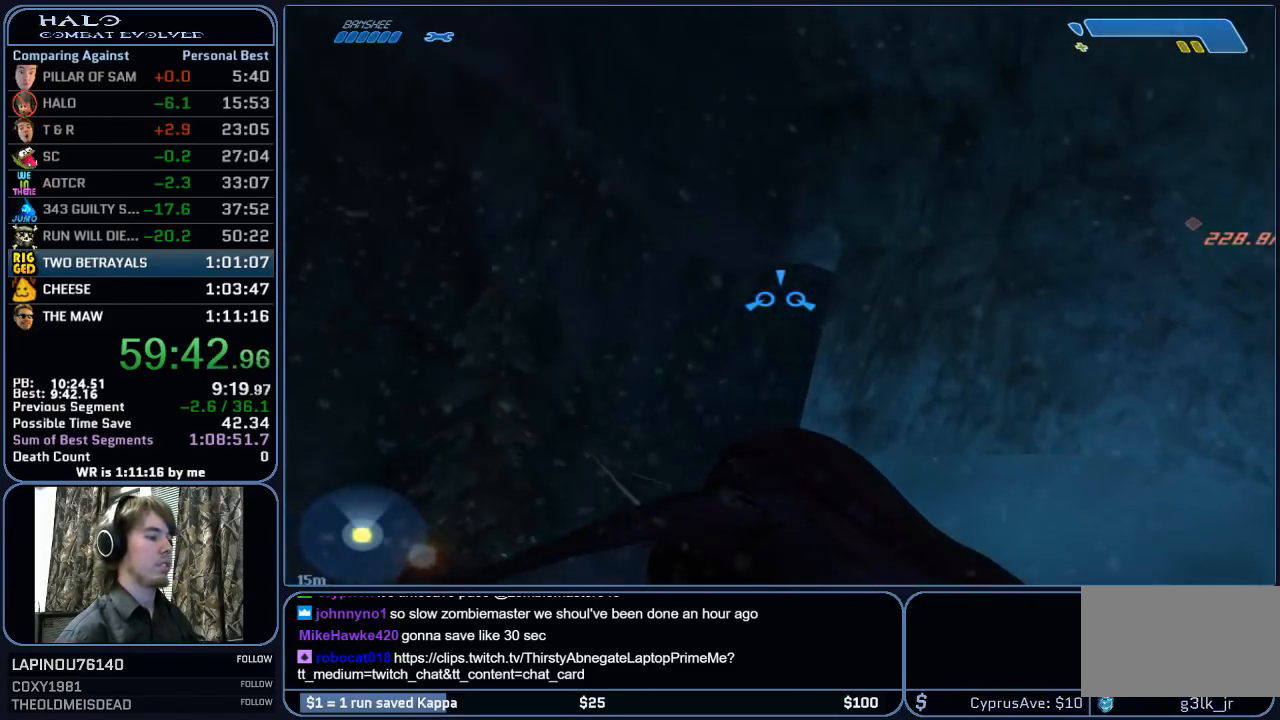
{"keys": ["w"], "mouse": [], "mouse_move": "still", "events": []}
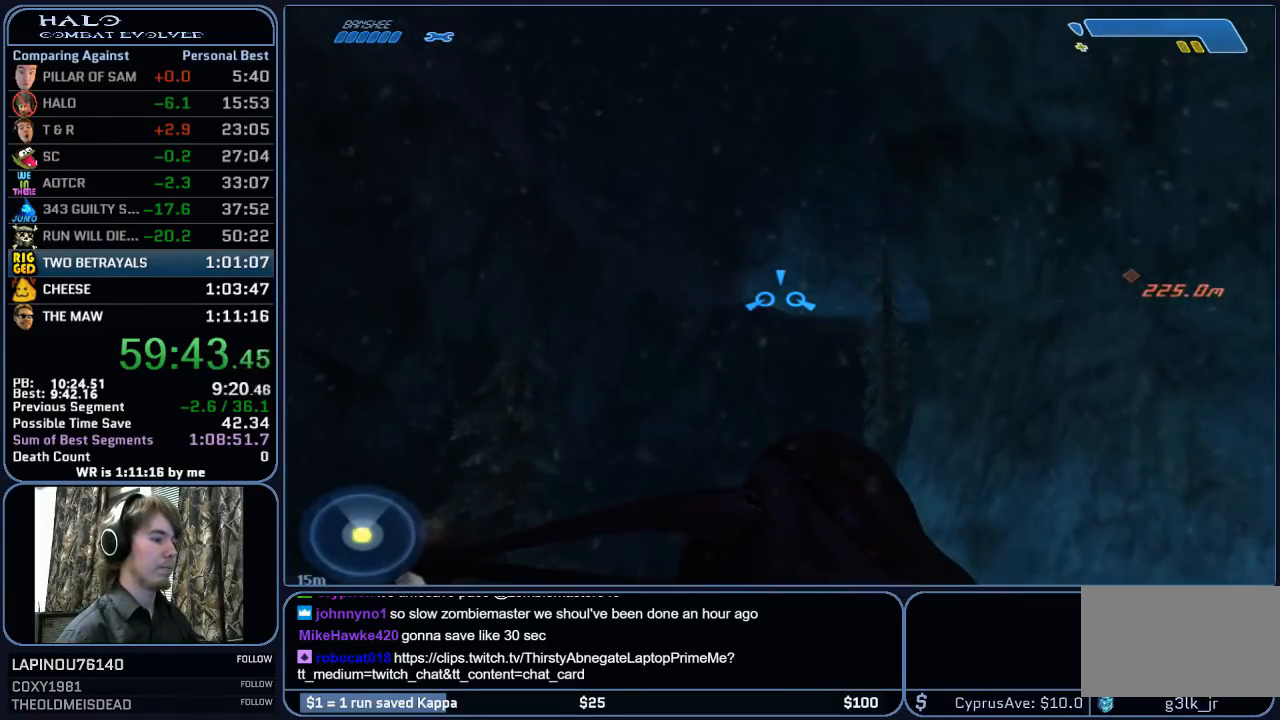
{"keys": ["w"], "mouse": [], "mouse_move": "still", "events": []}
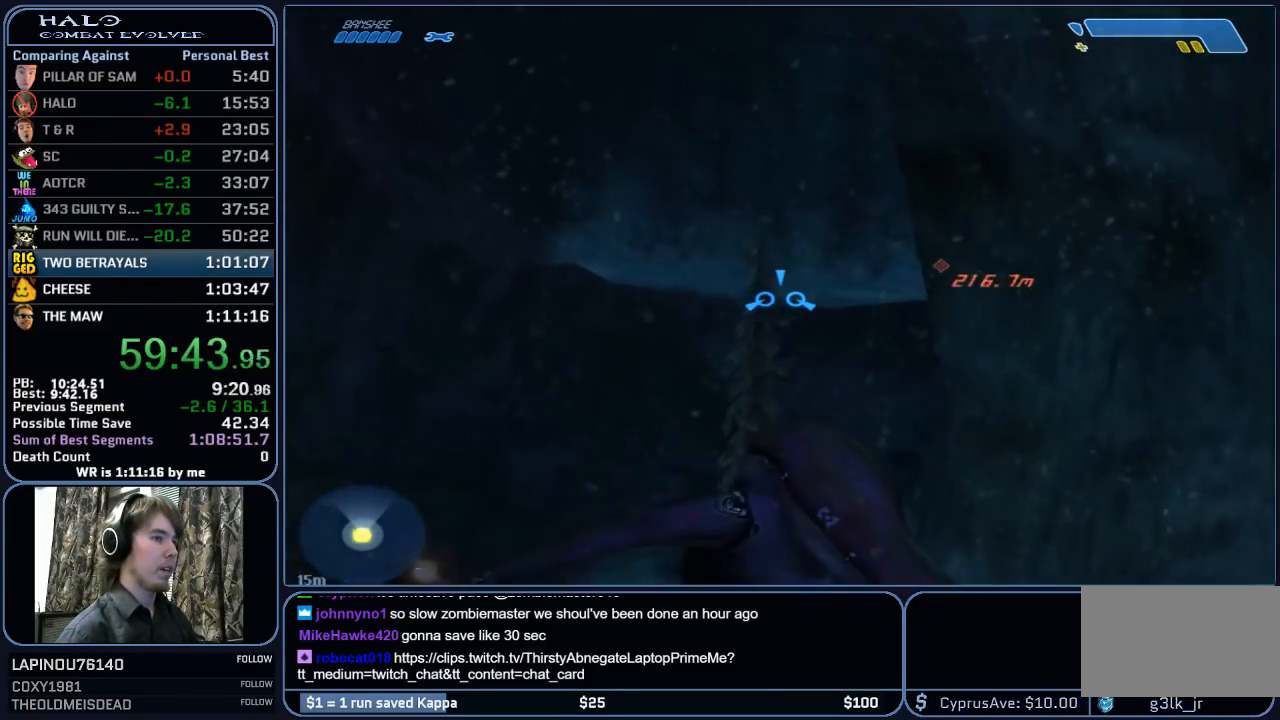
{"keys": ["w"], "mouse": [], "mouse_move": "still", "events": []}
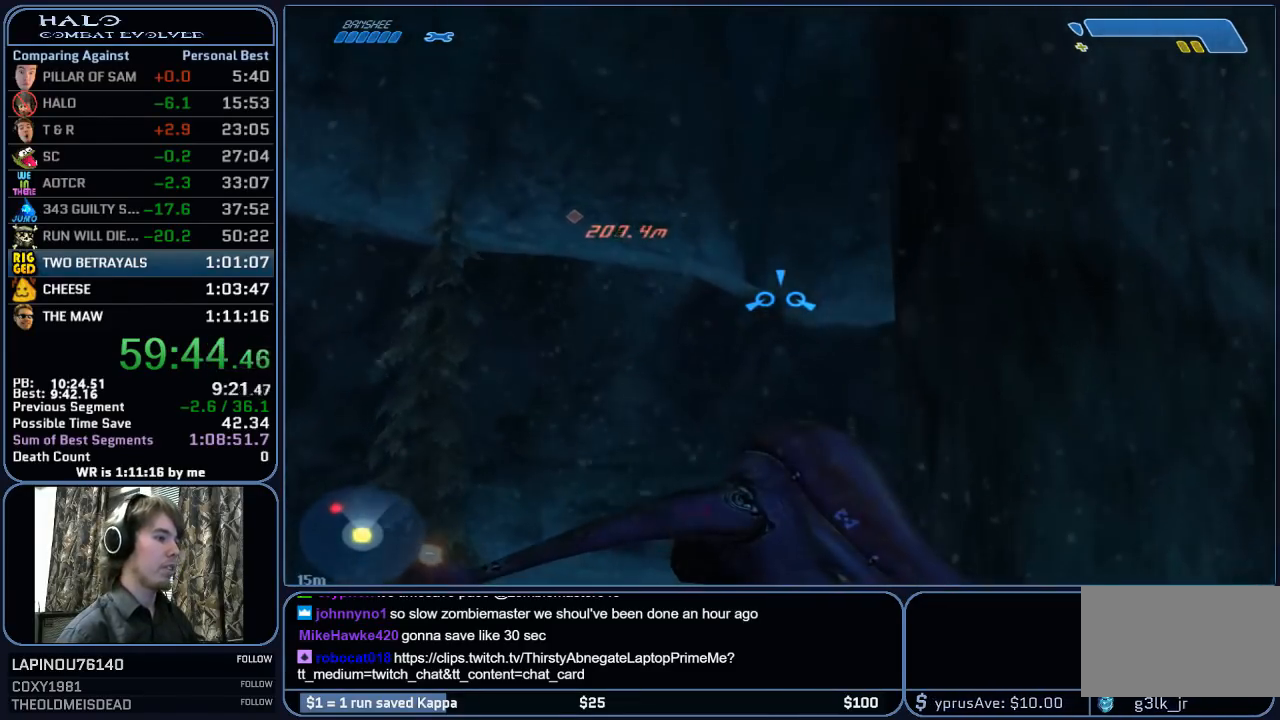
{"keys": ["w"], "mouse": [], "mouse_move": "still", "events": []}
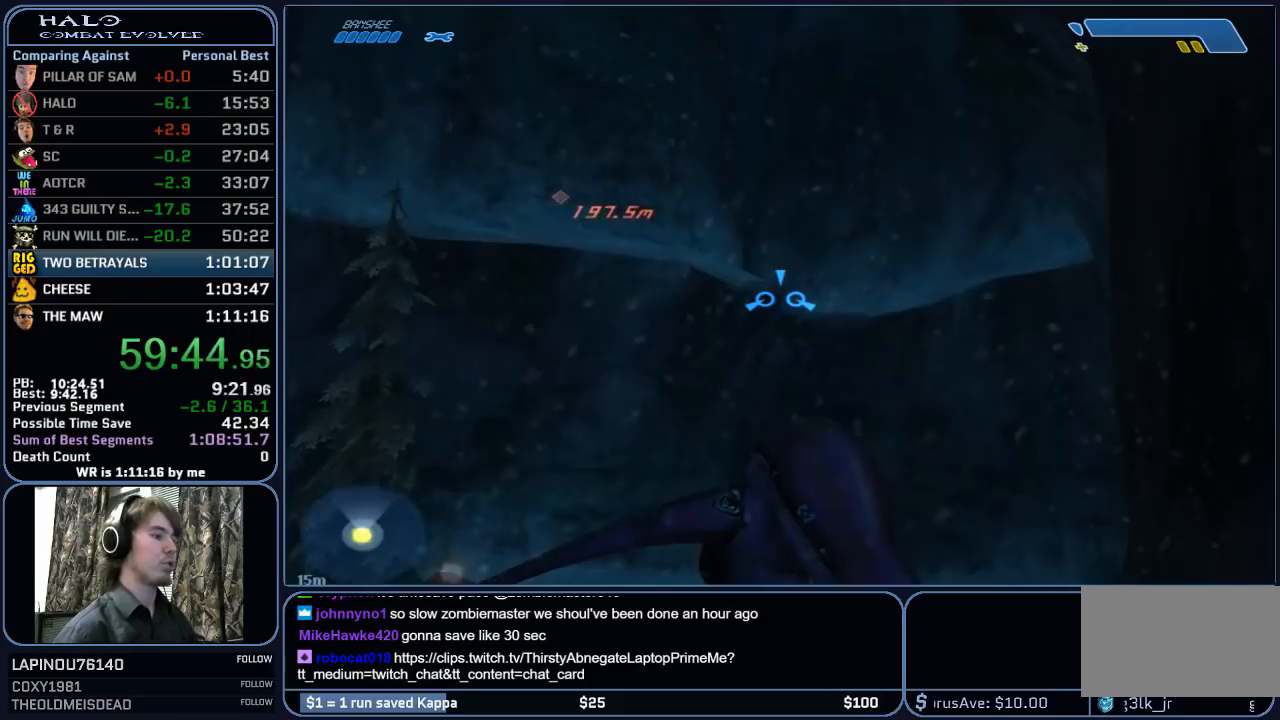
{"keys": ["w"], "mouse": [], "mouse_move": "still", "events": []}
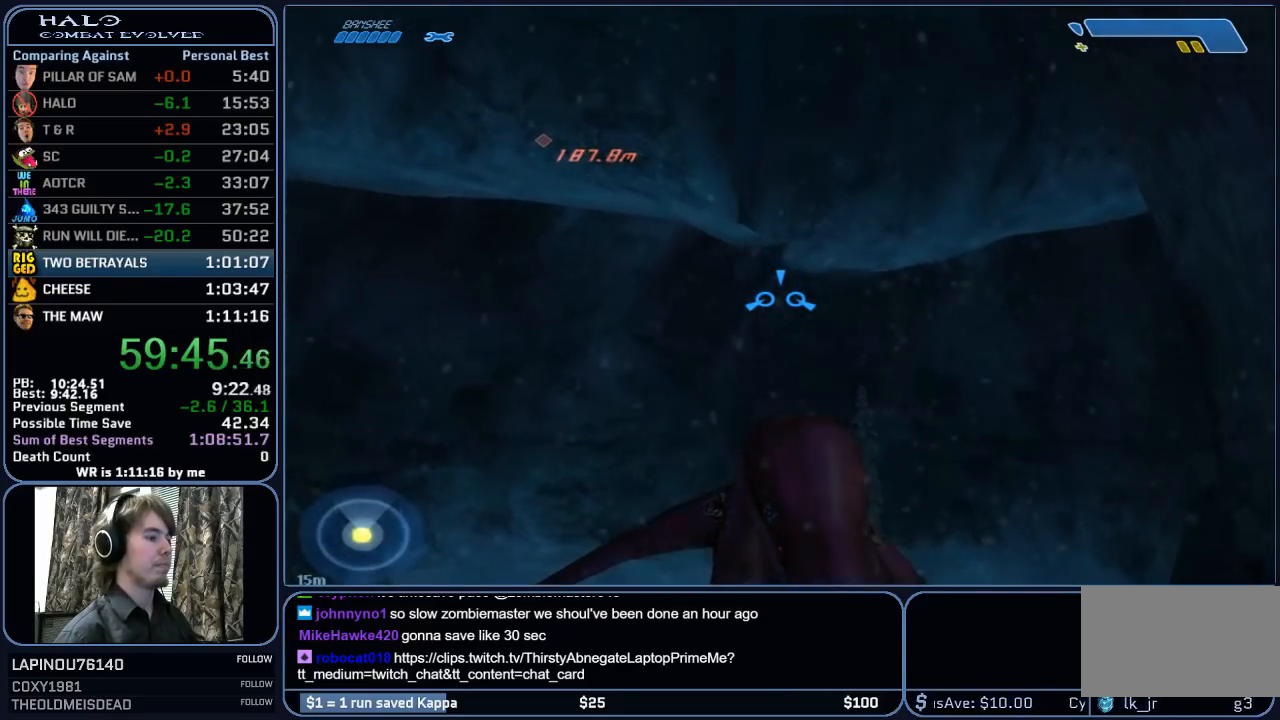
{"keys": ["w"], "mouse": [], "mouse_move": "still", "events": []}
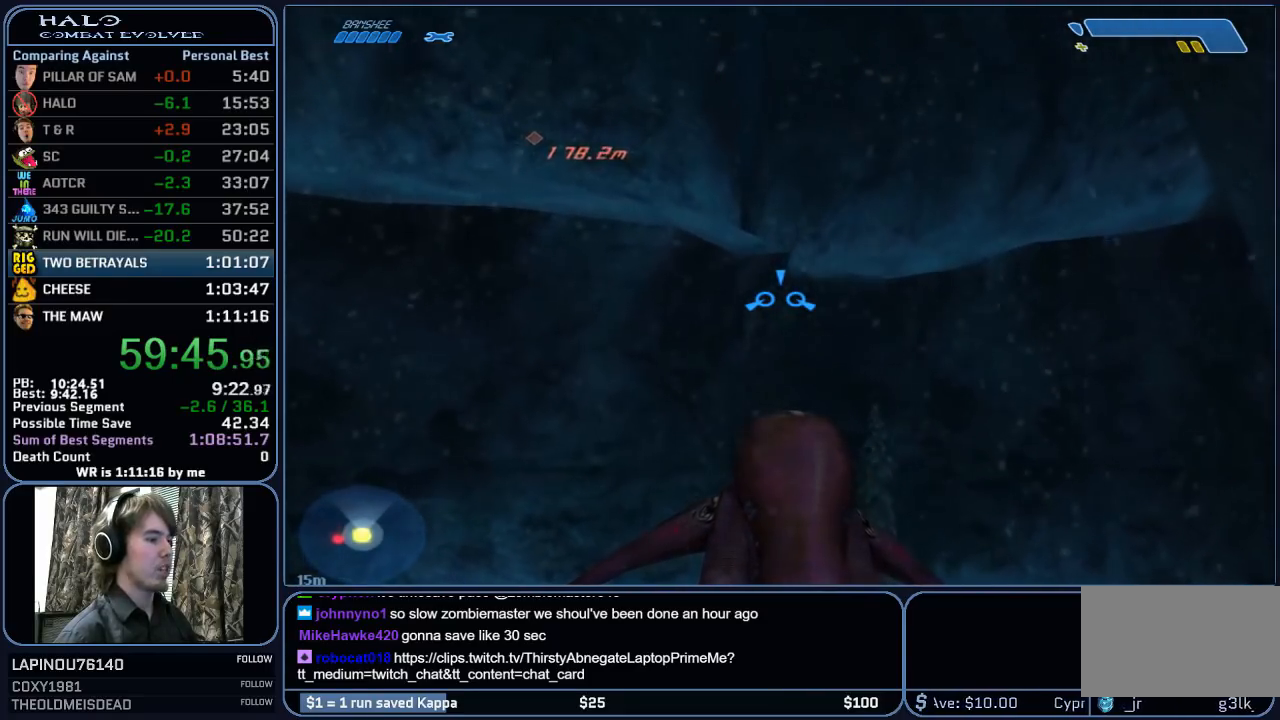
{"keys": ["w"], "mouse": [], "mouse_move": "still", "events": []}
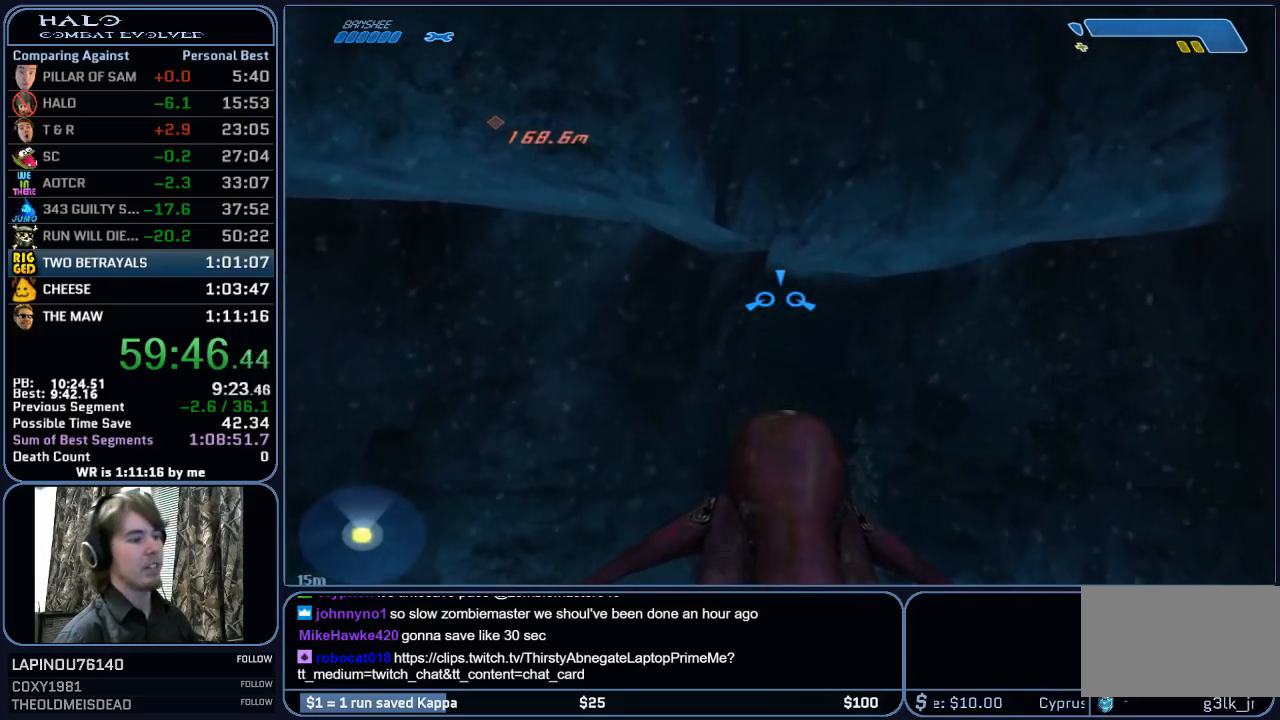
{"keys": ["w"], "mouse": [], "mouse_move": "still", "events": []}
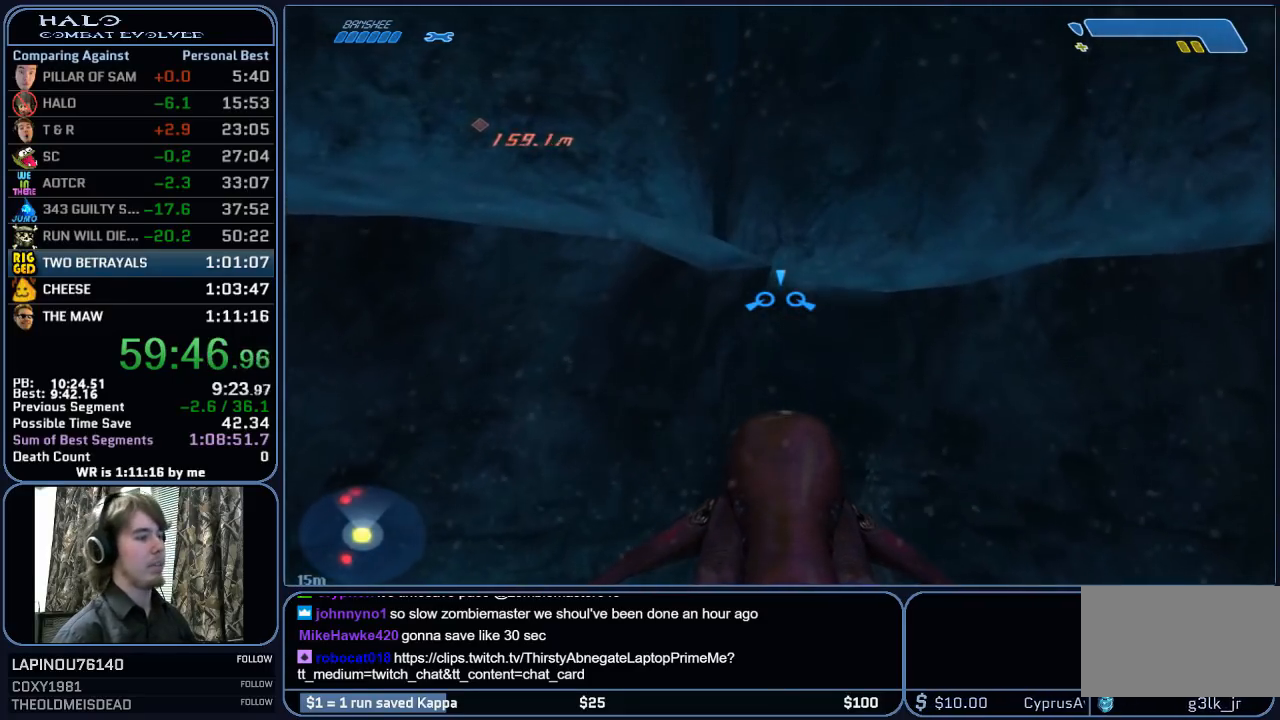
{"keys": ["w"], "mouse": [], "mouse_move": "still", "events": []}
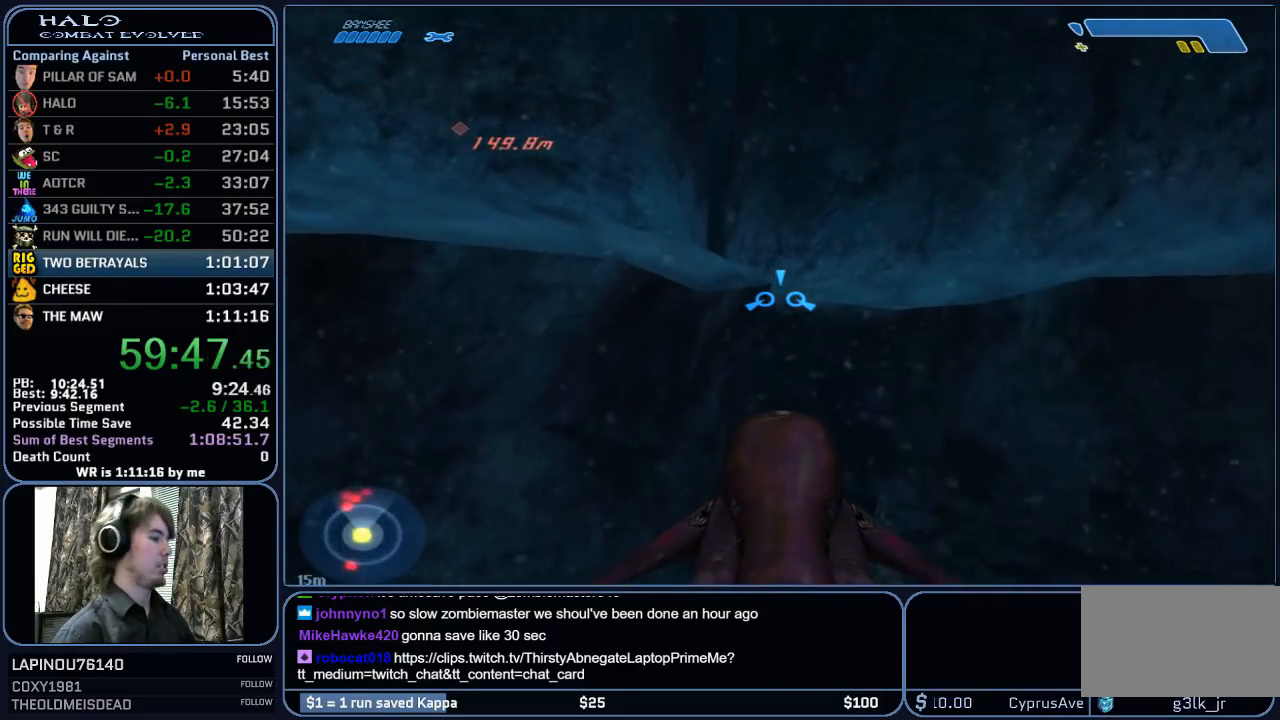
{"keys": ["w"], "mouse": [], "mouse_move": "still", "events": []}
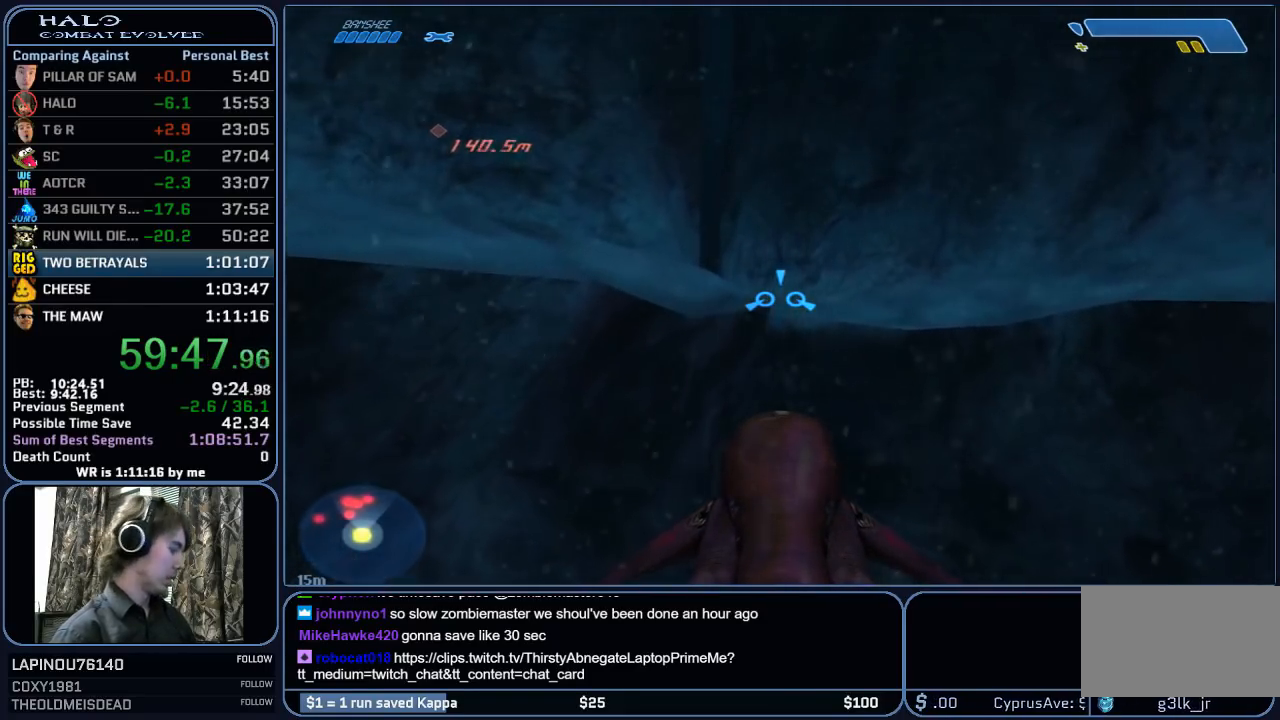
{"keys": ["w"], "mouse": [], "mouse_move": "still", "events": []}
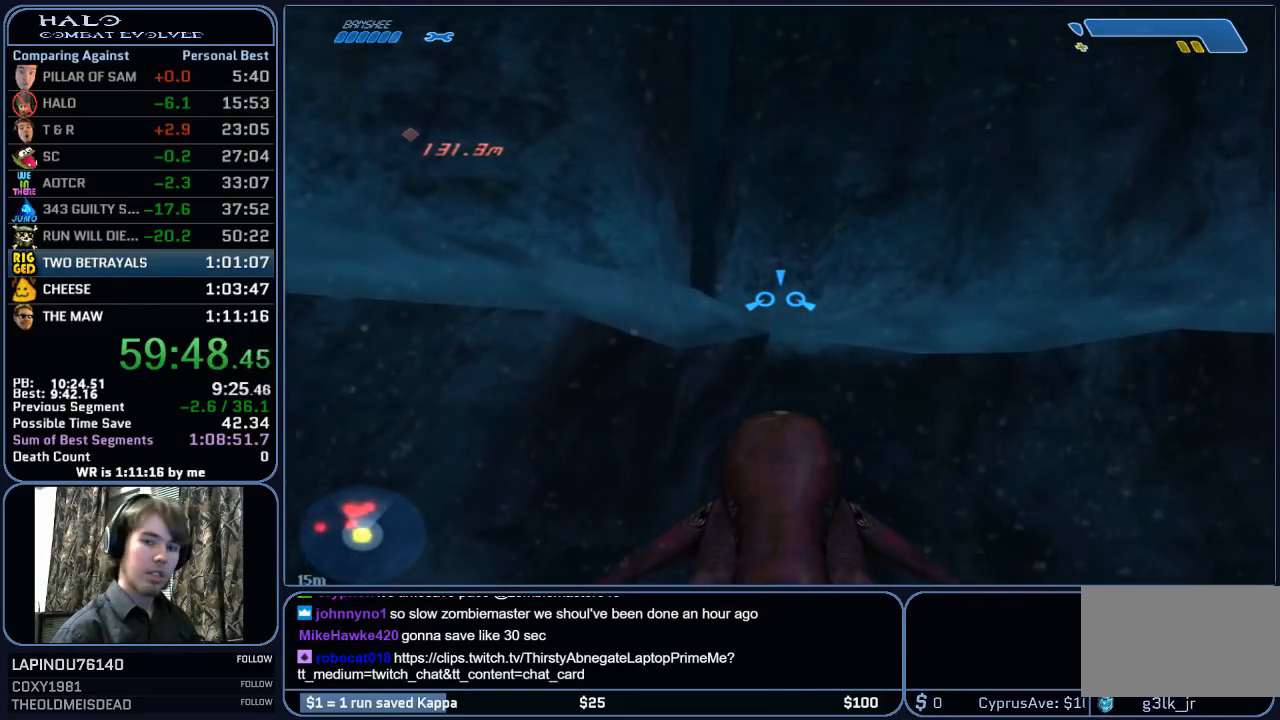
{"keys": ["w"], "mouse": [], "mouse_move": "still", "events": []}
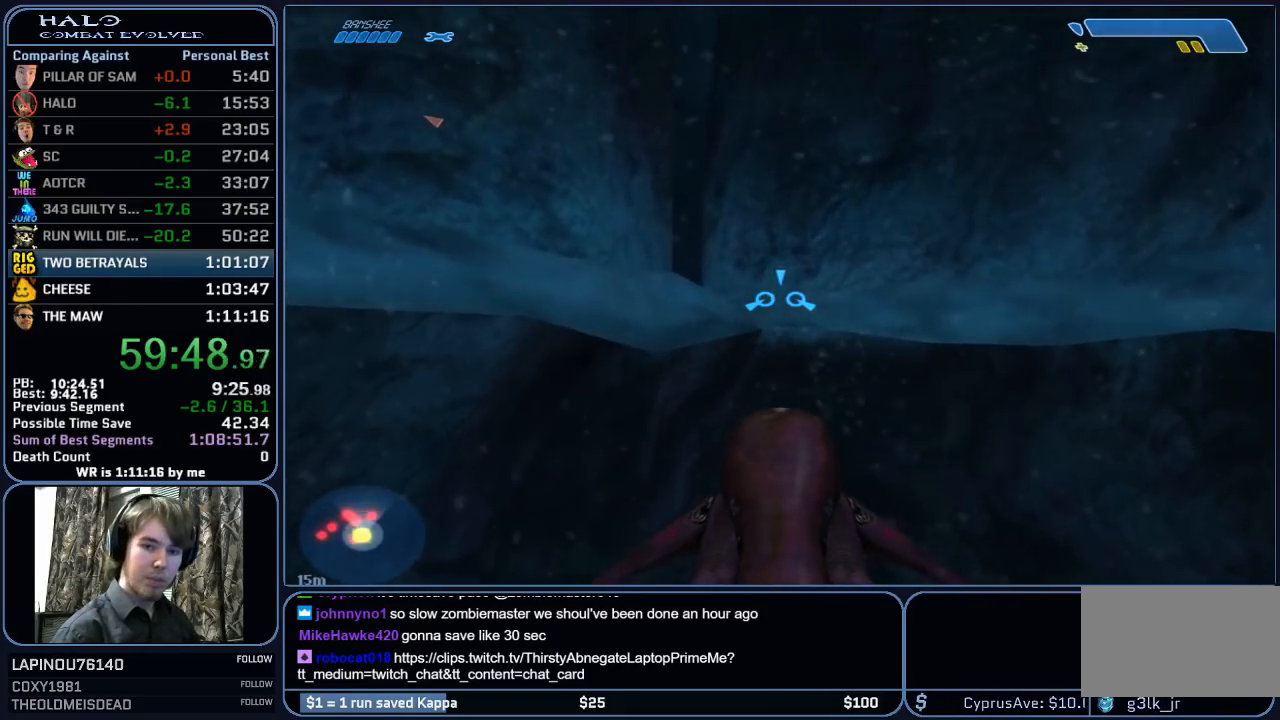
{"keys": ["w"], "mouse": [], "mouse_move": "still", "events": []}
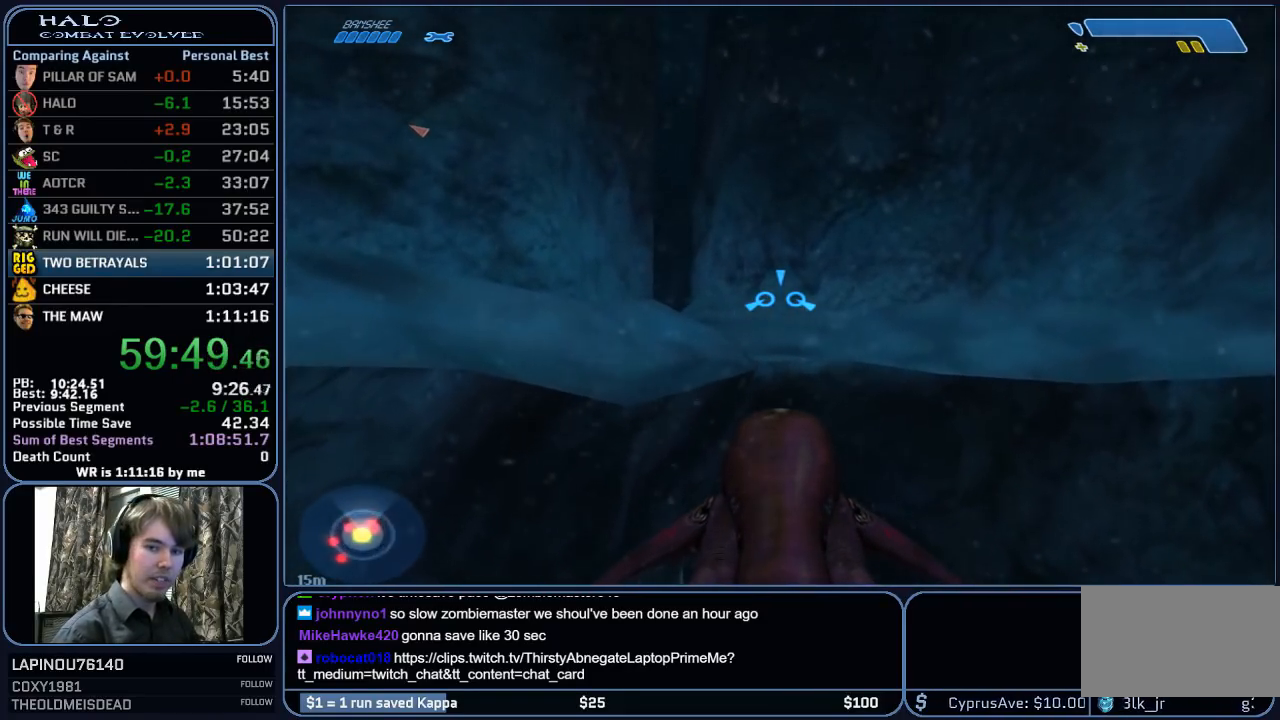
{"keys": ["w"], "mouse": [], "mouse_move": "still", "events": []}
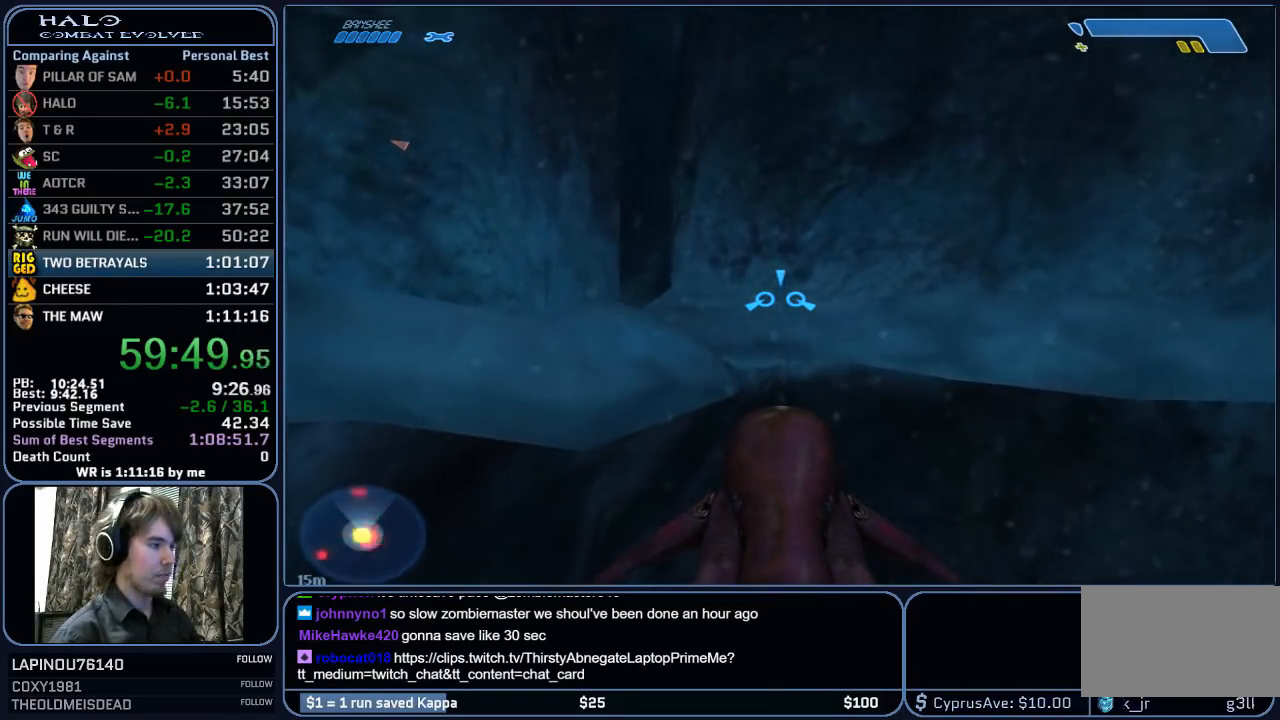
{"keys": ["w"], "mouse": [], "mouse_move": "still", "events": []}
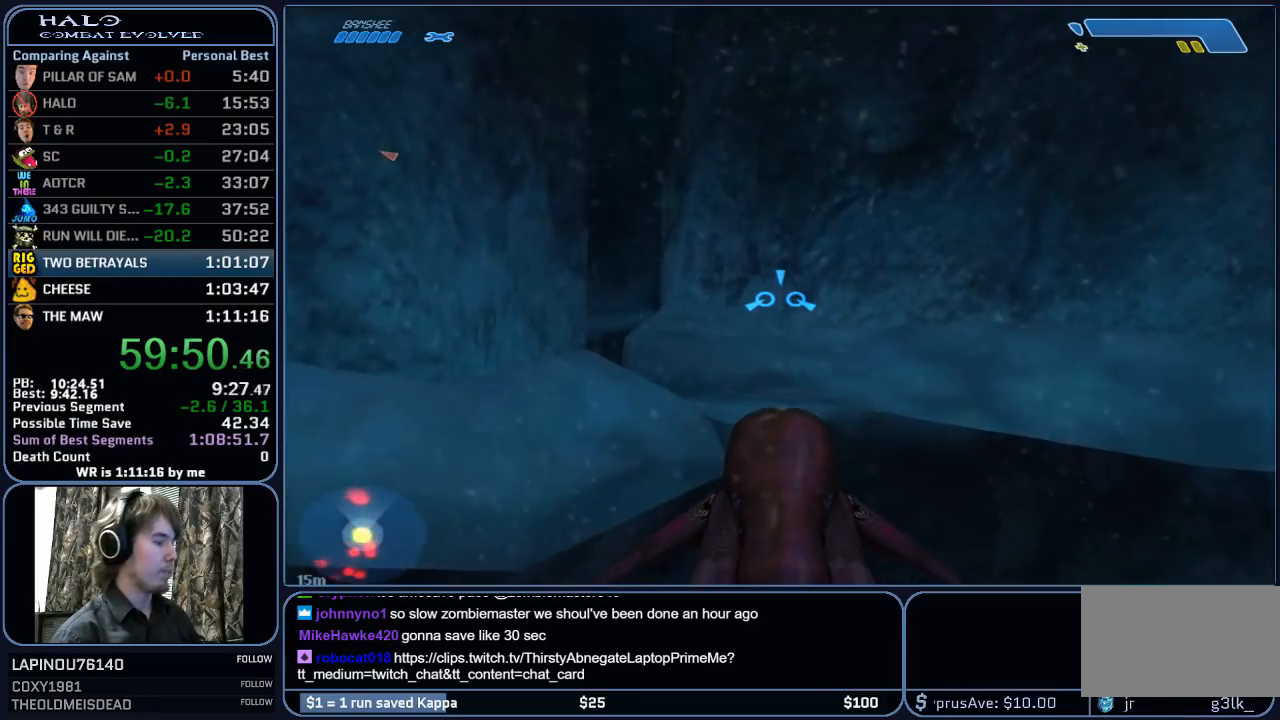
{"keys": ["w"], "mouse": [], "mouse_move": "still", "events": []}
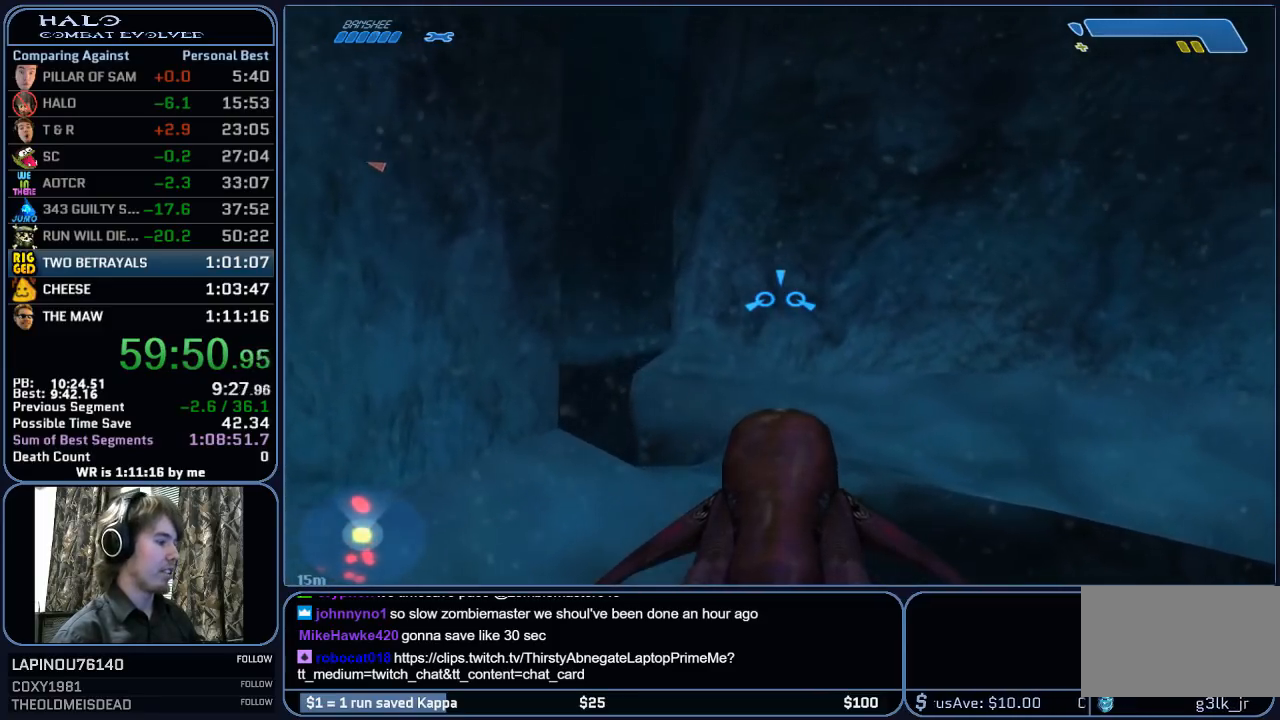
{"keys": ["w"], "mouse": [], "mouse_move": "up-left", "events": []}
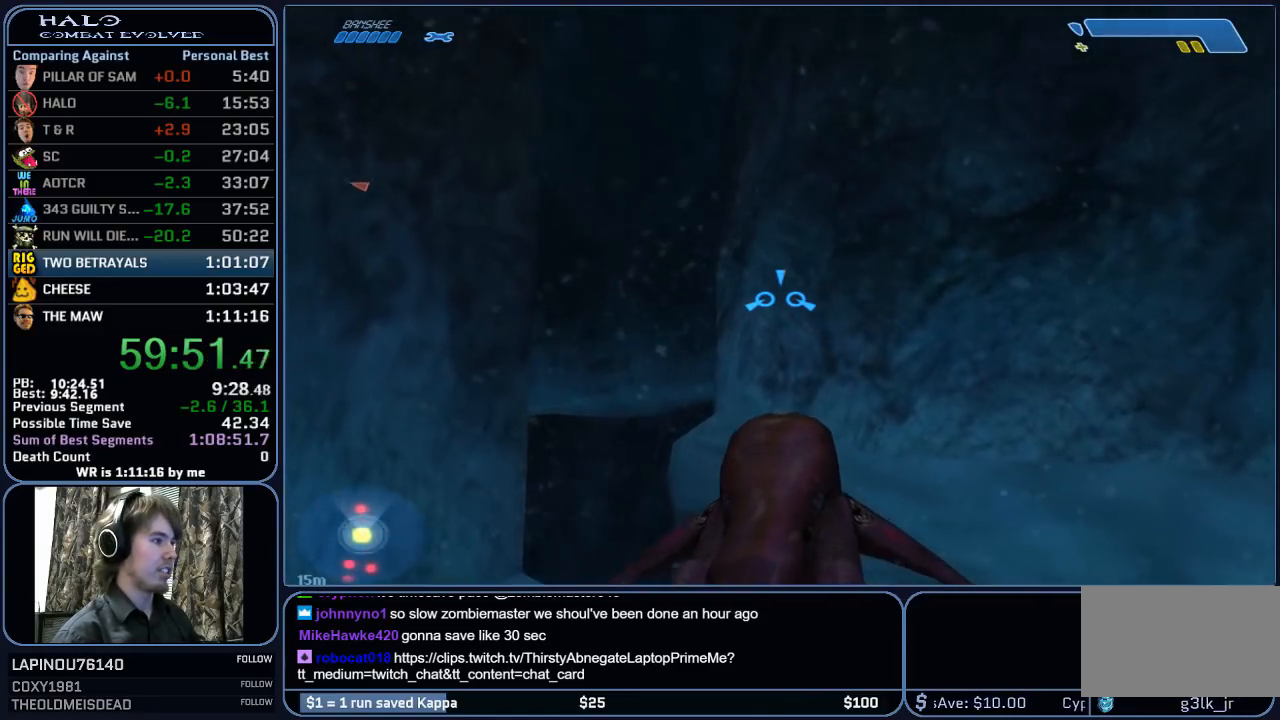
{"keys": ["w"], "mouse": [], "mouse_move": "up-left", "events": []}
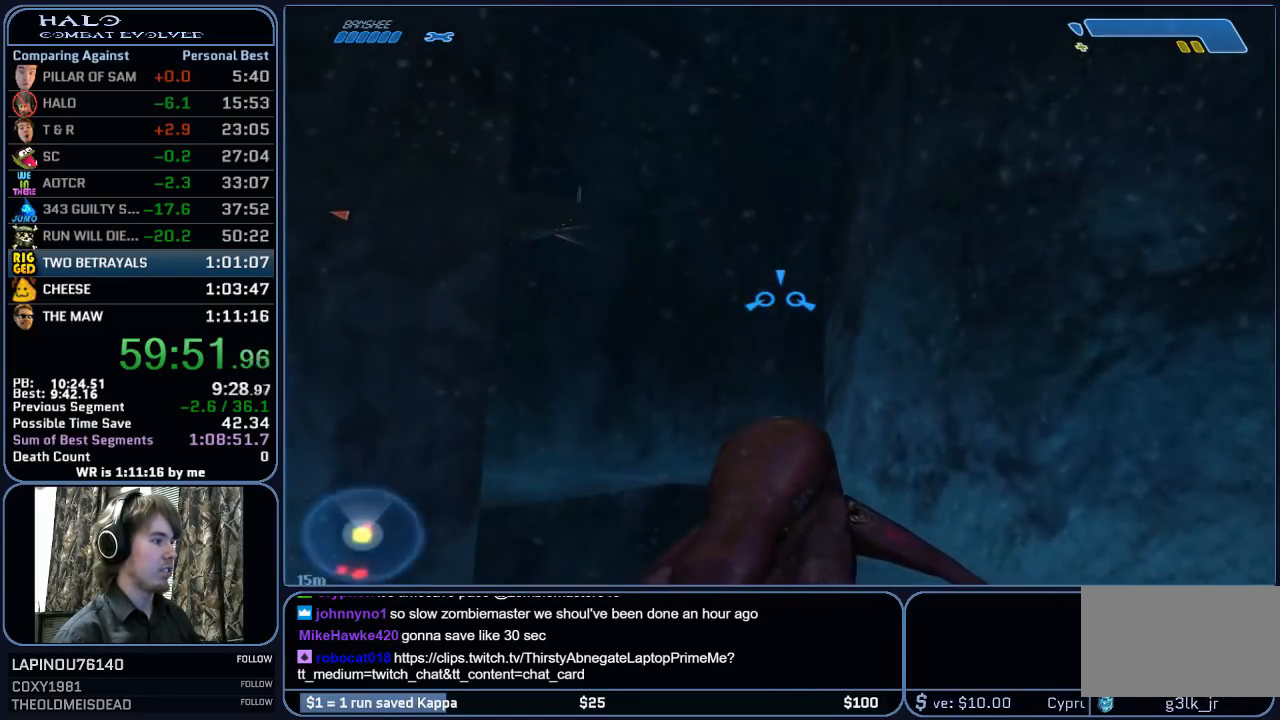
{"keys": ["w"], "mouse": [], "mouse_move": "left", "events": []}
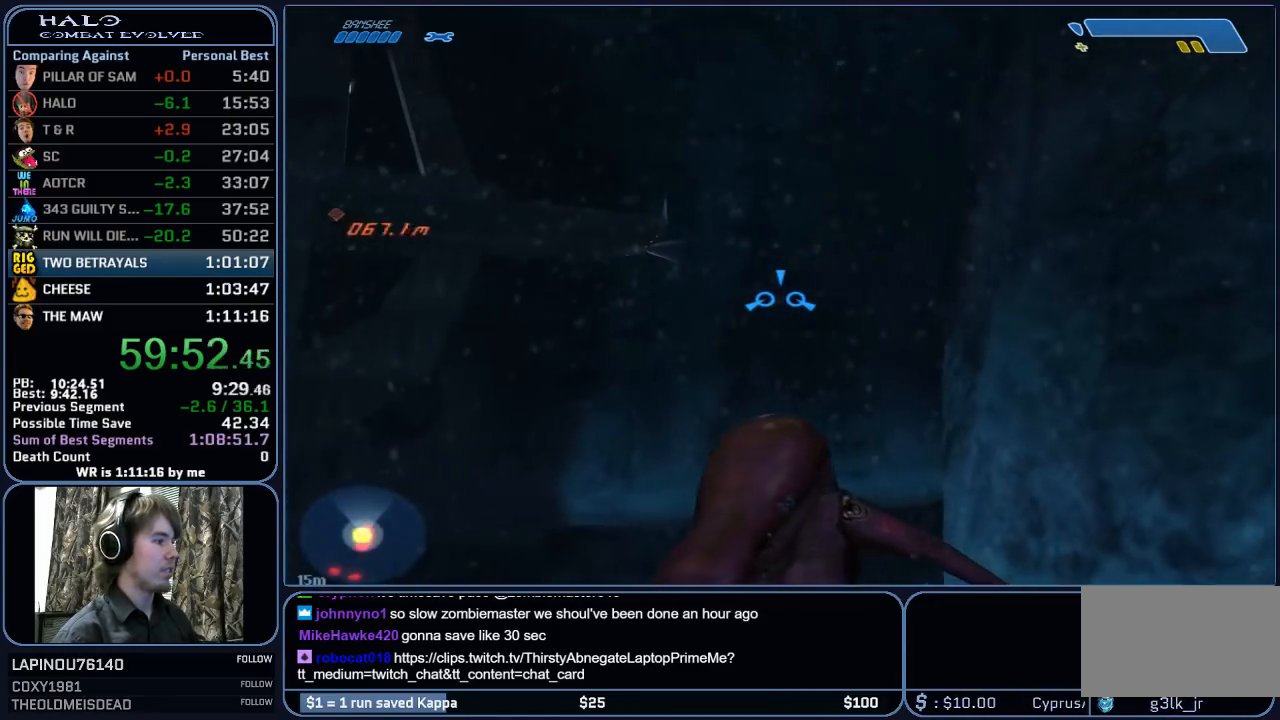
{"keys": ["w"], "mouse": [], "mouse_move": "left", "events": []}
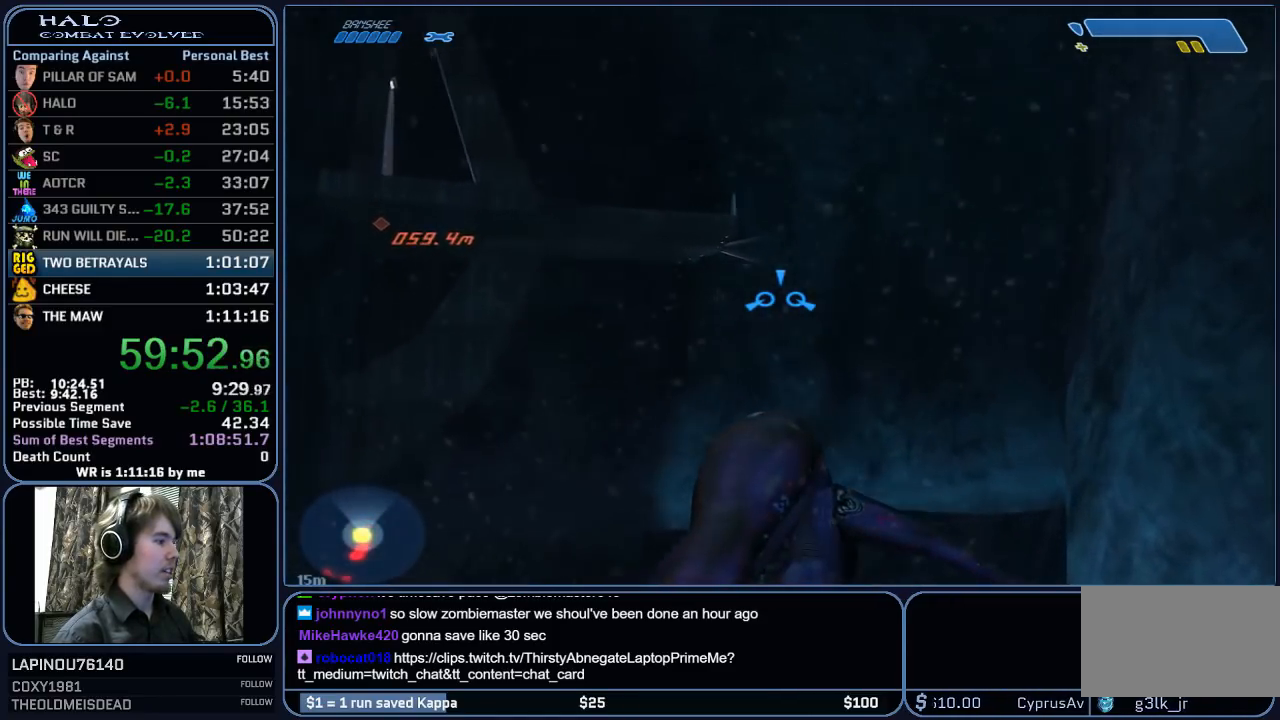
{"keys": ["w"], "mouse": [], "mouse_move": "still", "events": []}
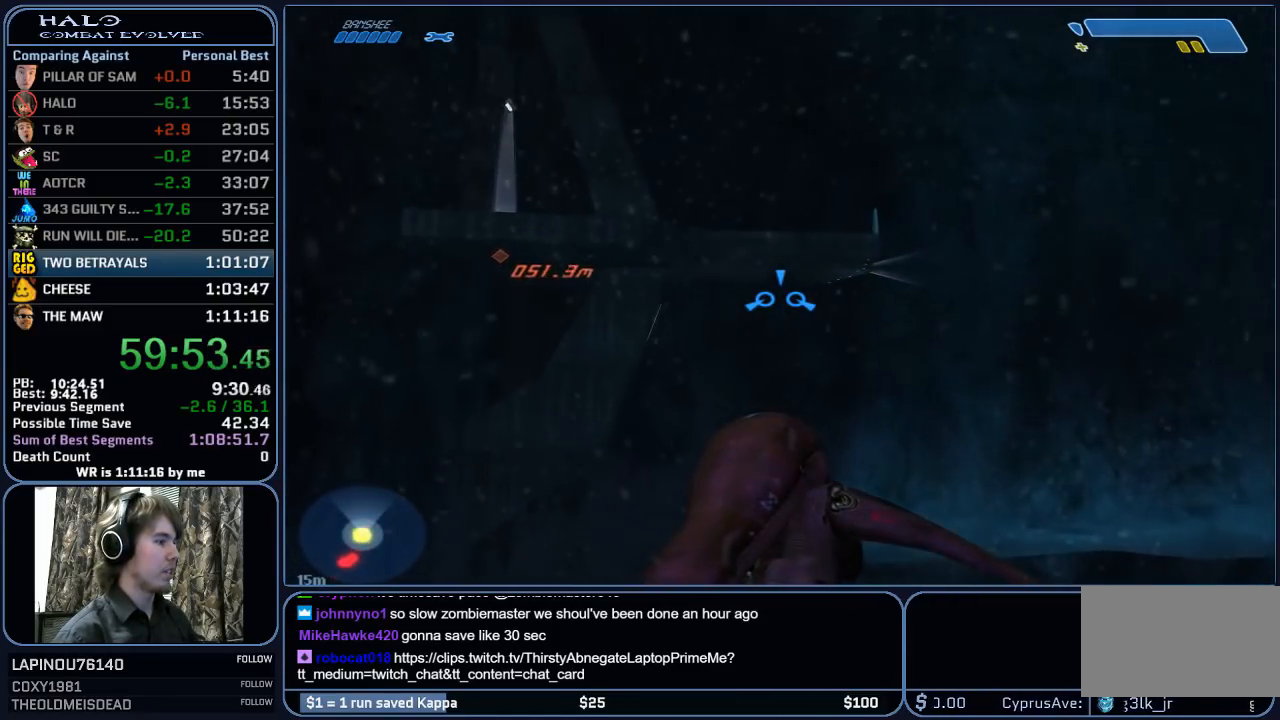
{"keys": ["w"], "mouse": [], "mouse_move": "left", "events": []}
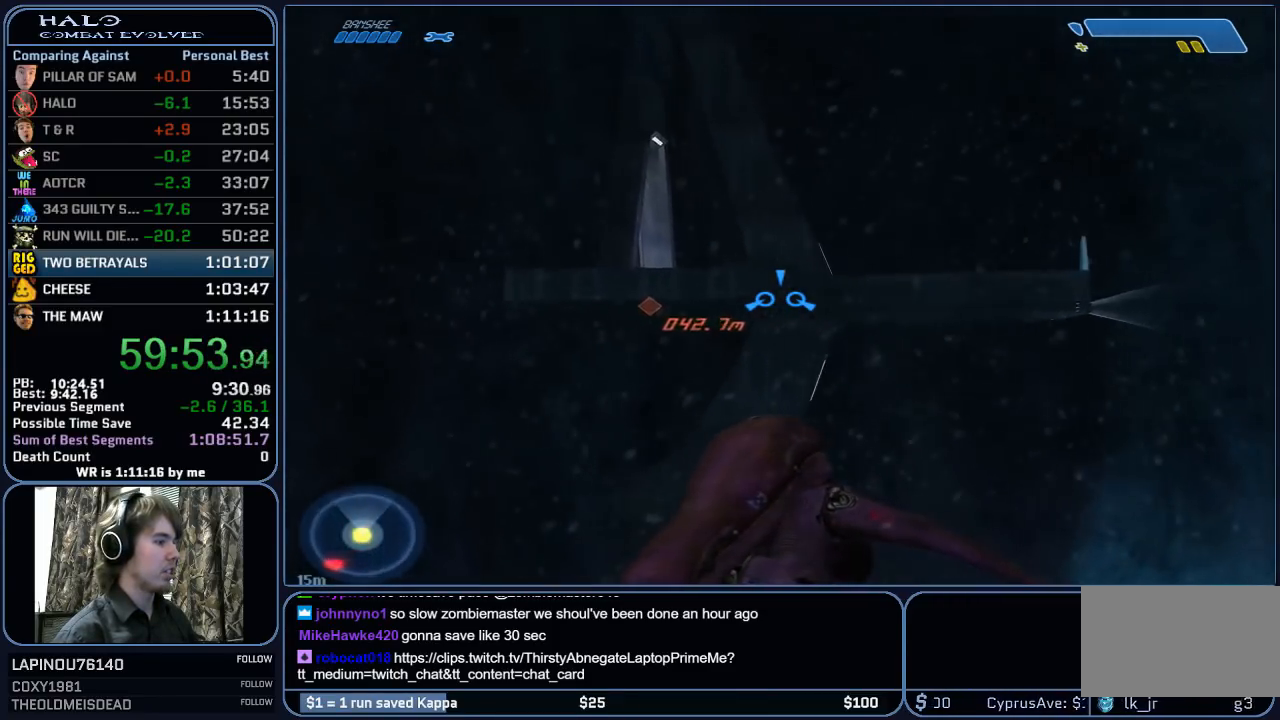
{"keys": ["w"], "mouse": [], "mouse_move": "left", "events": []}
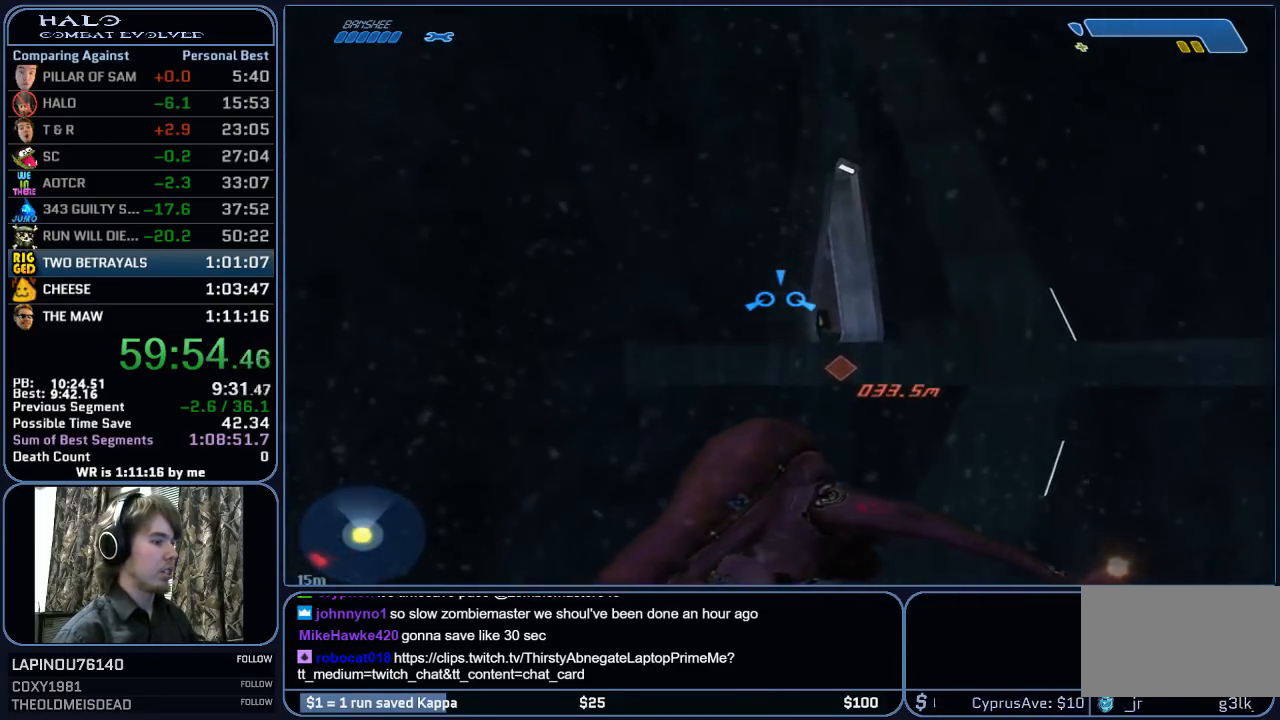
{"keys": ["e", "w"], "mouse": [], "mouse_move": "up-left", "events": [[150, "e", "down"]]}
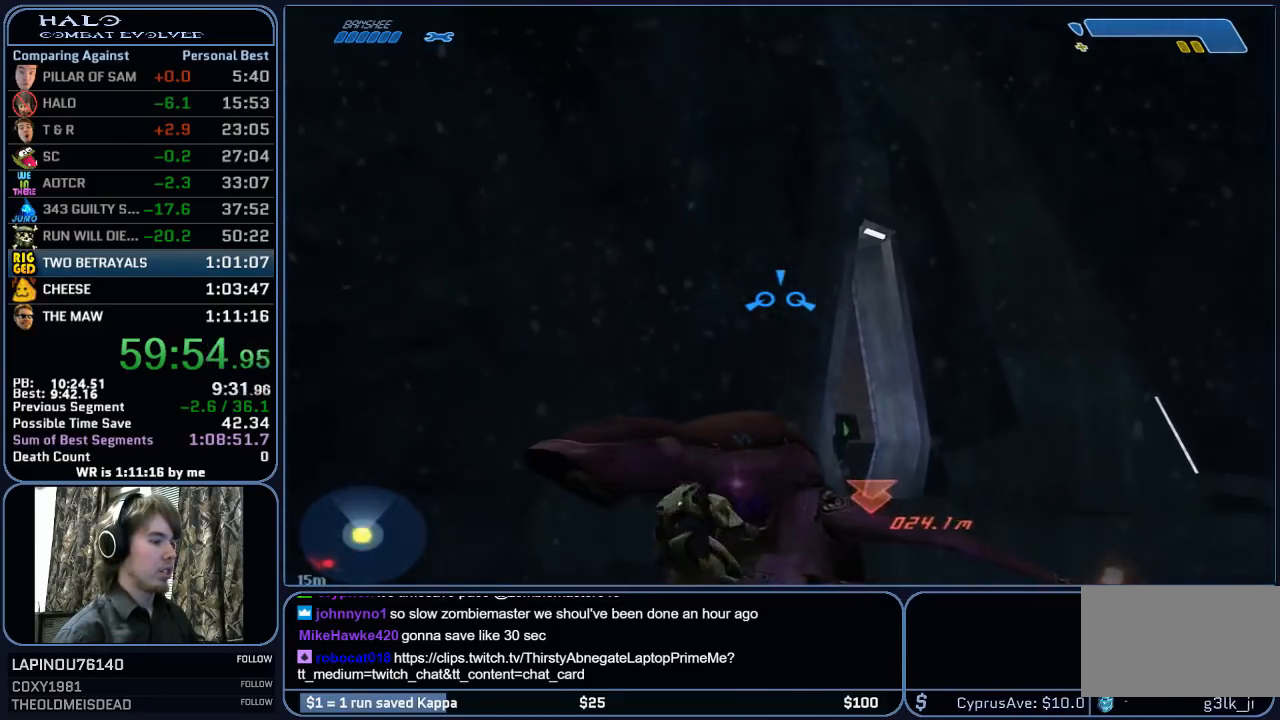
{"keys": ["w"], "mouse": [], "mouse_move": "down", "events": [[33, "e", "up"]]}
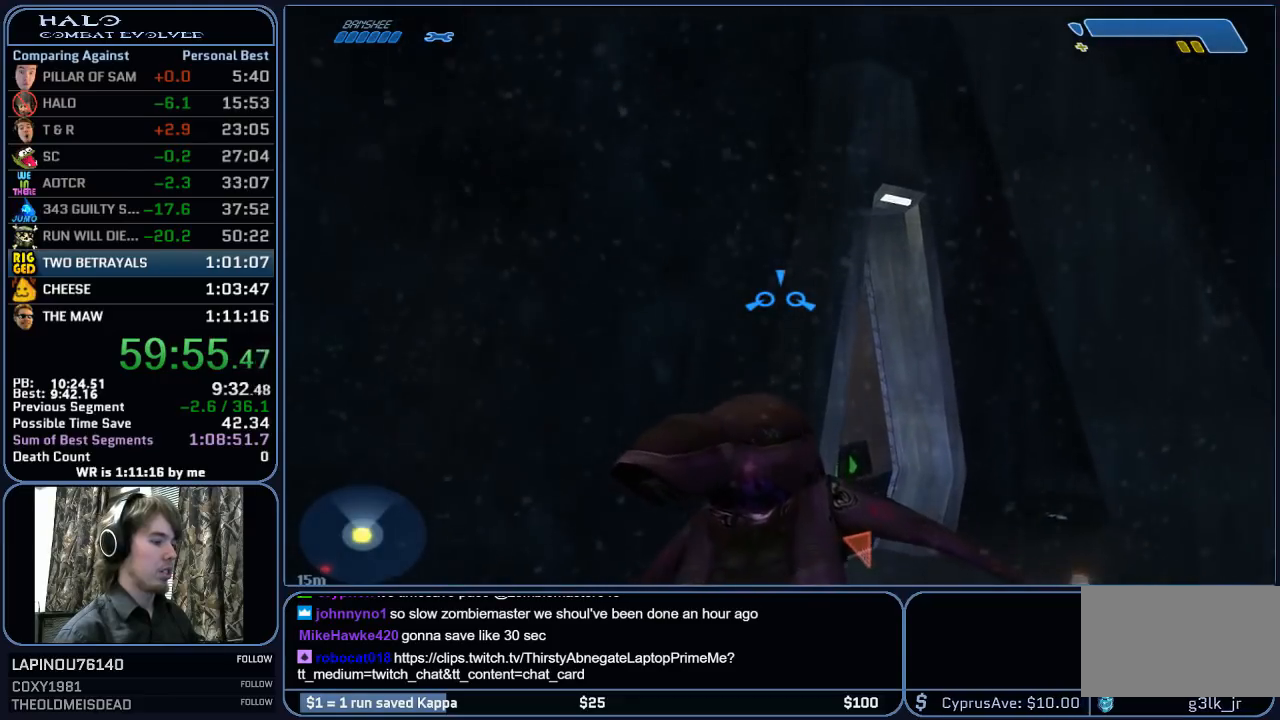
{"keys": [], "mouse": [], "mouse_move": "still", "events": [[467, "w", "up"]]}